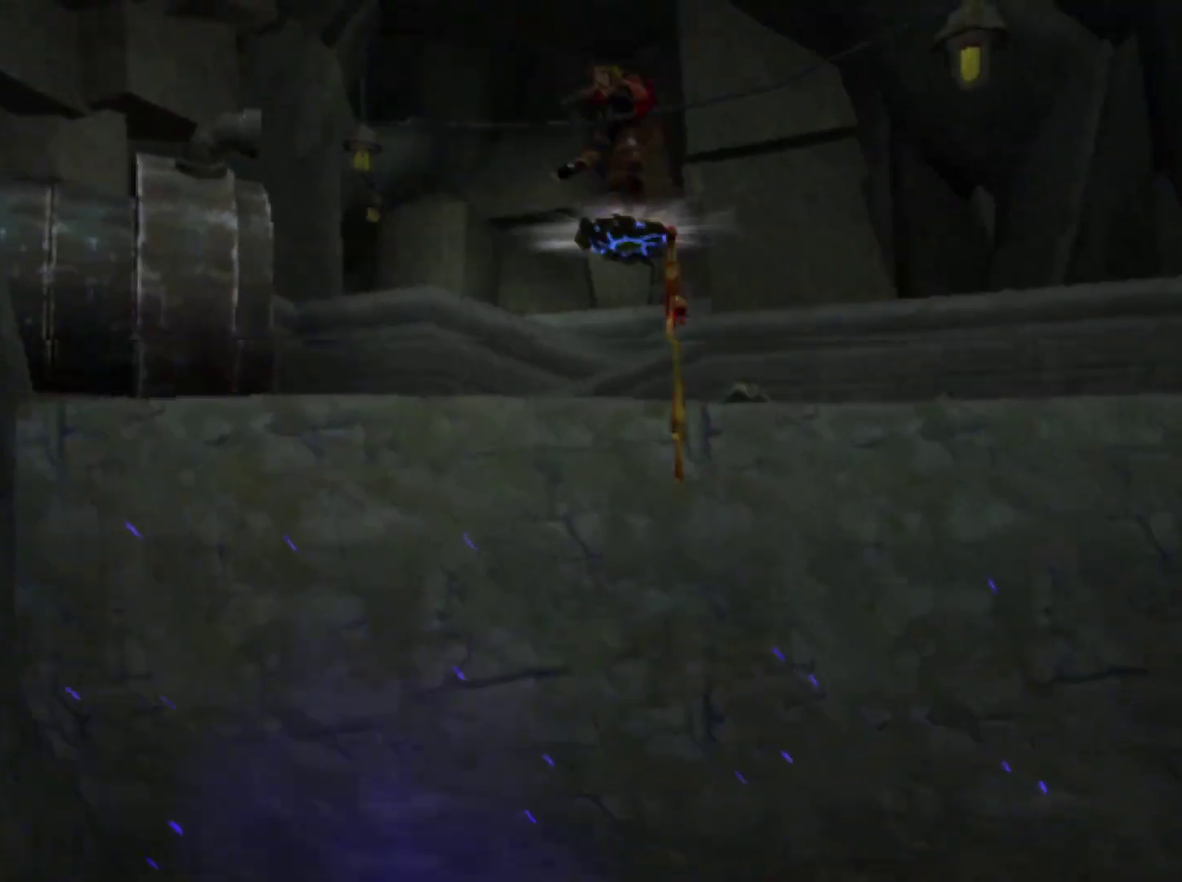
Gameplay with a controller (PlayStation layout); each line is a JSON object with the inputs held at the frame after it. "events" lists button and stick changes between this image and that frame as [ms after this image, input, new state], when the widget could be followed in between. Not read: L2 L3 R2 R3.
{"buttons": ["L1"], "left_stick": "up", "right_stick": "center", "events": [[100, "R1", "up"], [117, "CROSS", "up"], [350, "CIRCLE", "down"], [483, "CIRCLE", "up"]]}
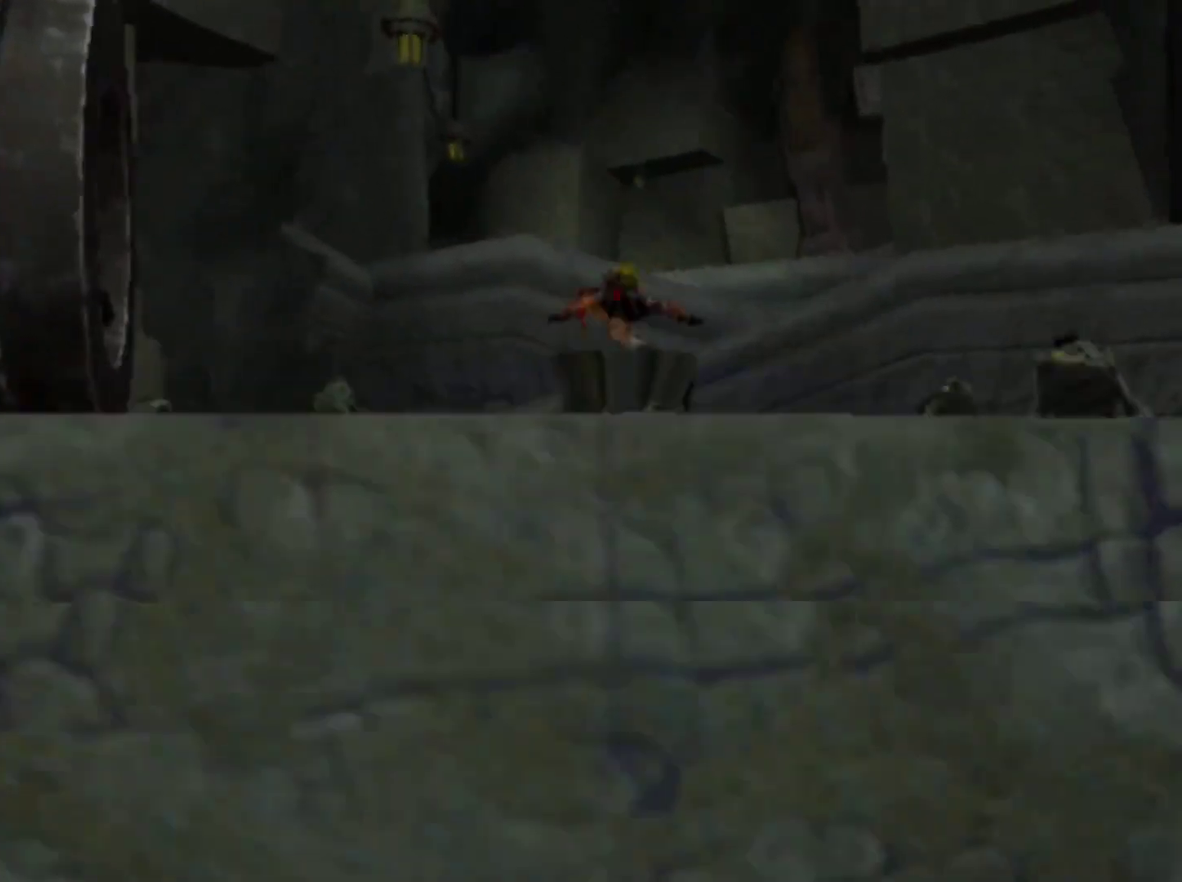
{"buttons": ["CROSS"], "left_stick": "up", "right_stick": "center", "events": [[183, "CROSS", "down"], [183, "left_stick", "up-right"], [367, "L1", "up"], [417, "left_stick", "up"]]}
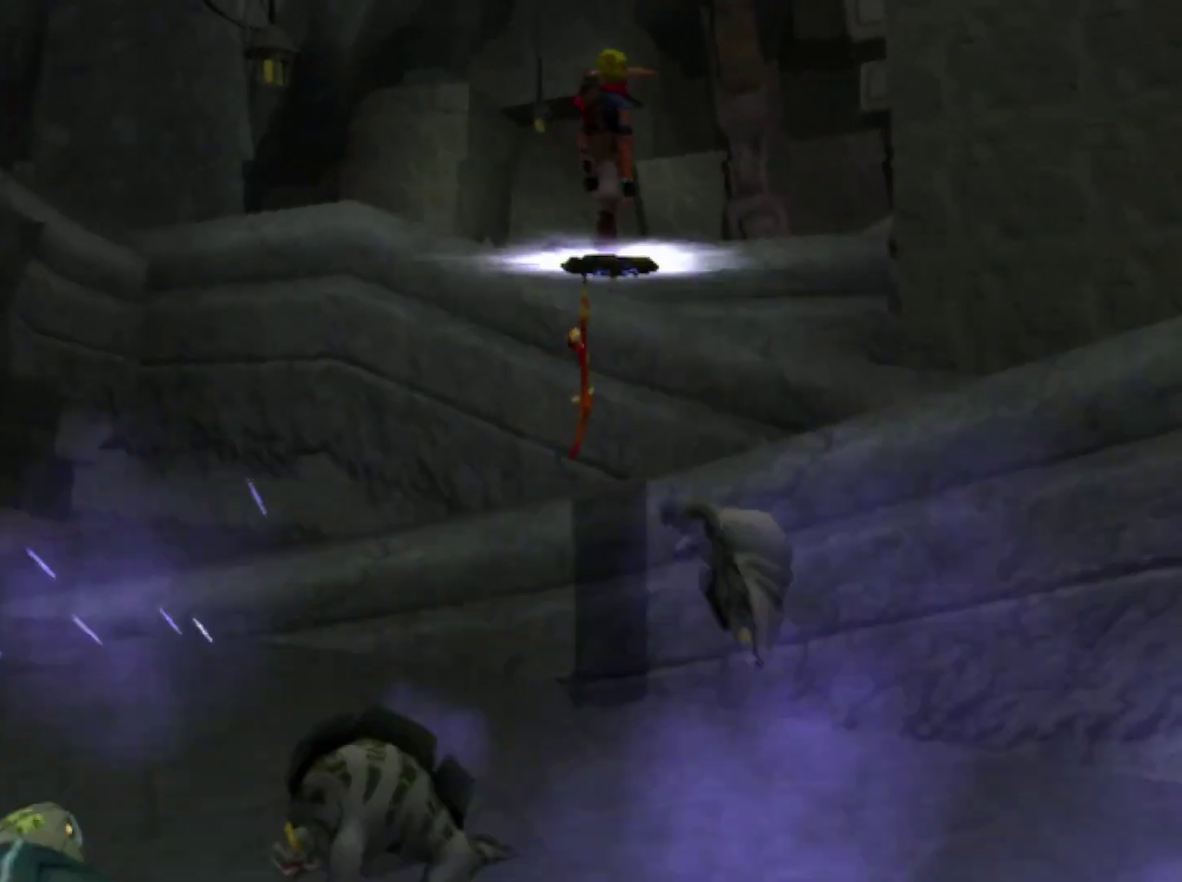
{"buttons": ["CROSS", "L1", "R1"], "left_stick": "up", "right_stick": "center", "events": [[50, "left_stick", "up-right"], [83, "L1", "down"], [200, "left_stick", "up"], [333, "R1", "down"]]}
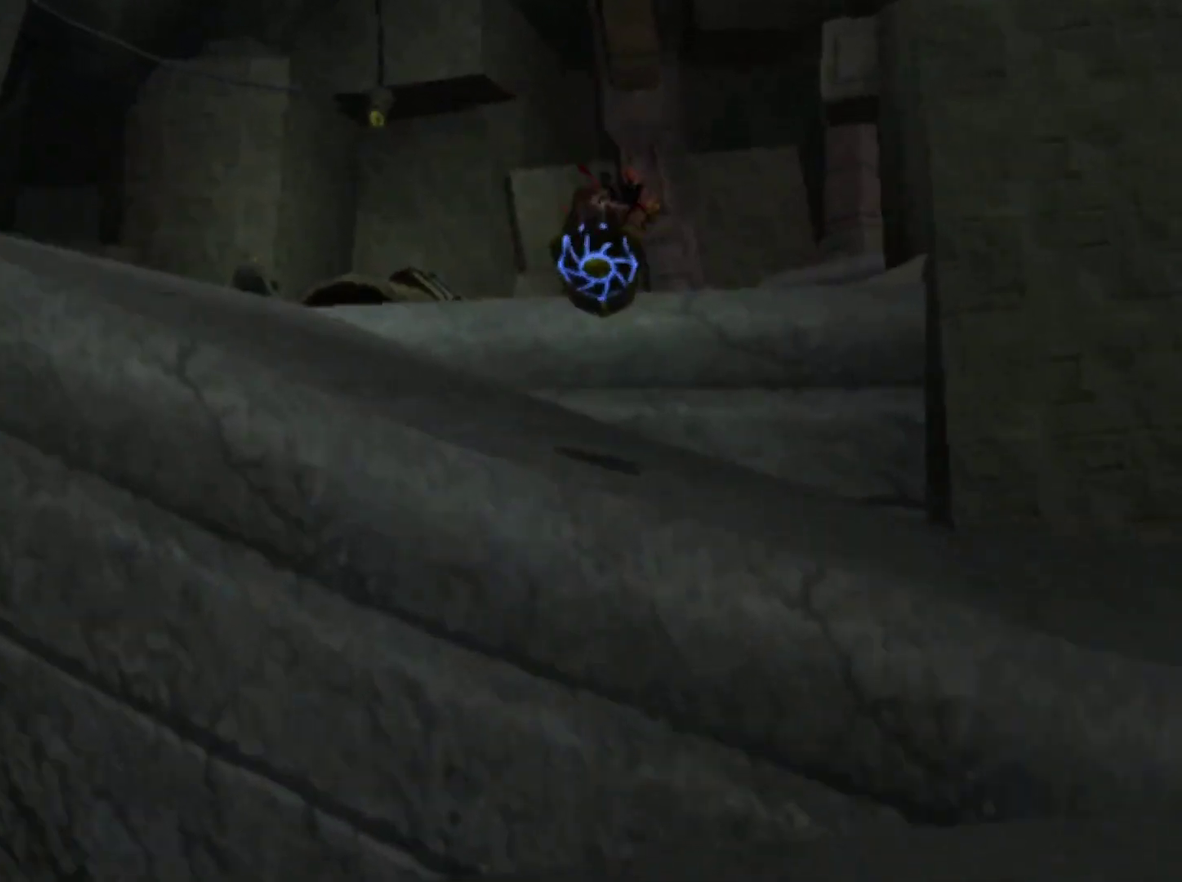
{"buttons": ["CIRCLE", "L1"], "left_stick": "up-right", "right_stick": "center", "events": [[200, "R1", "up"], [217, "CROSS", "up"], [317, "left_stick", "up-right"], [383, "CIRCLE", "down"]]}
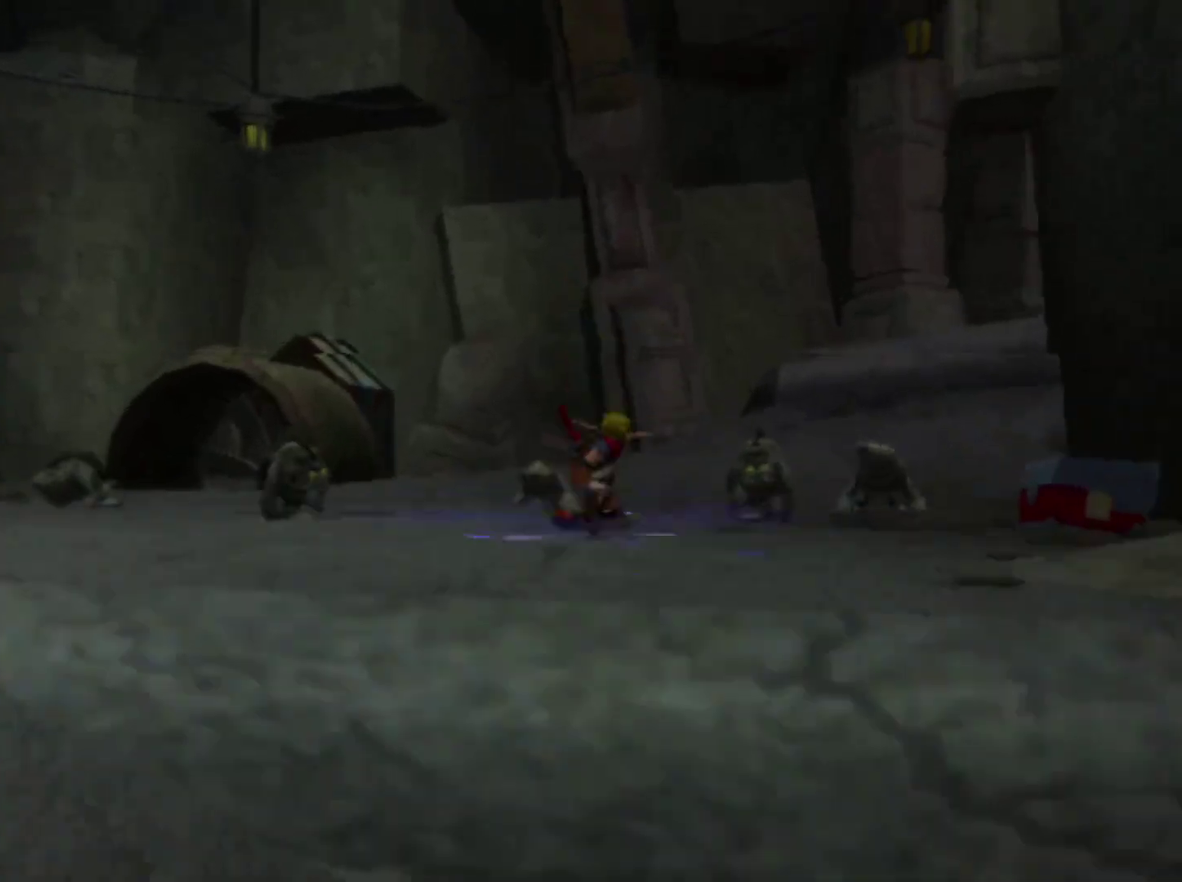
{"buttons": ["CROSS", "L1"], "left_stick": "right", "right_stick": "center", "events": [[33, "CIRCLE", "up"], [233, "left_stick", "right"], [417, "CROSS", "down"]]}
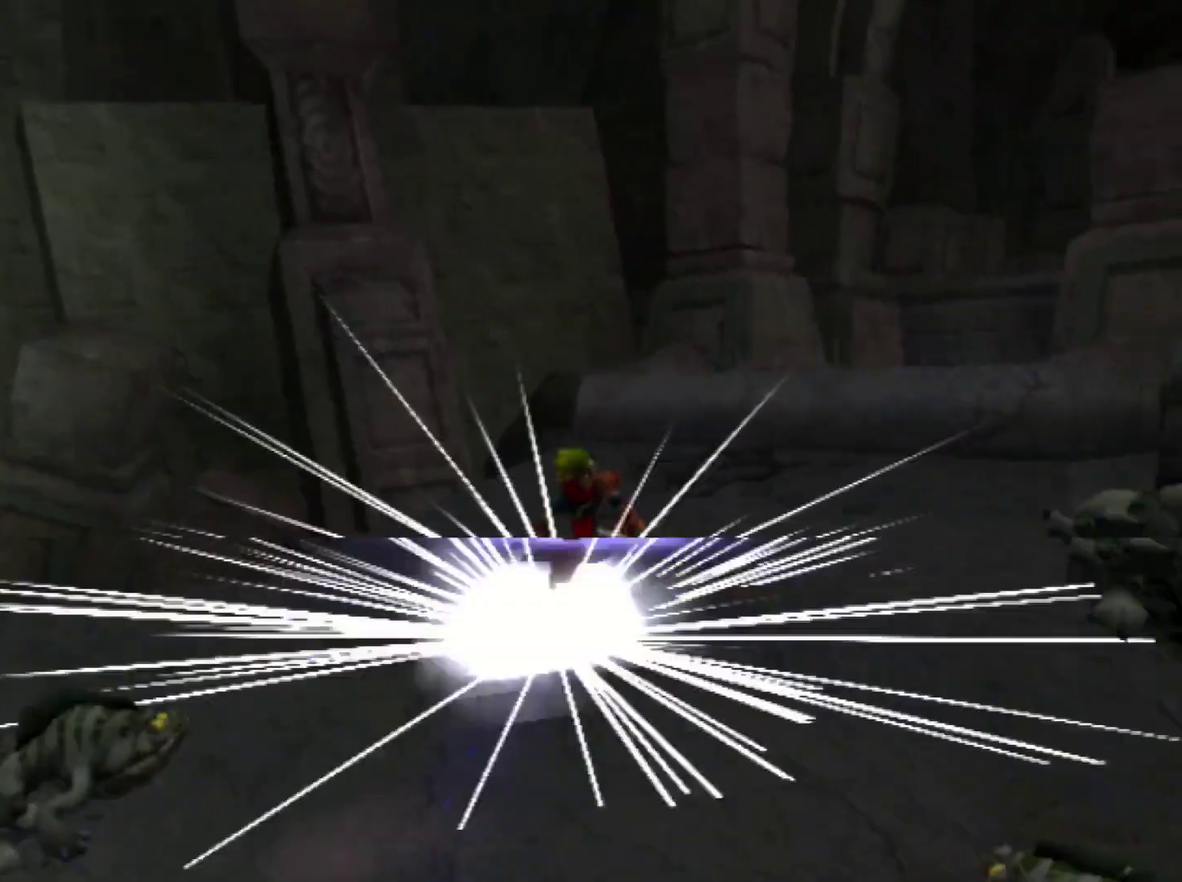
{"buttons": ["L1"], "left_stick": "up-right", "right_stick": "center", "events": [[17, "L1", "up"], [133, "left_stick", "center"], [183, "L1", "down"], [250, "left_stick", "left"], [300, "left_stick", "down-left"], [483, "left_stick", "up-right"], [500, "CROSS", "up"]]}
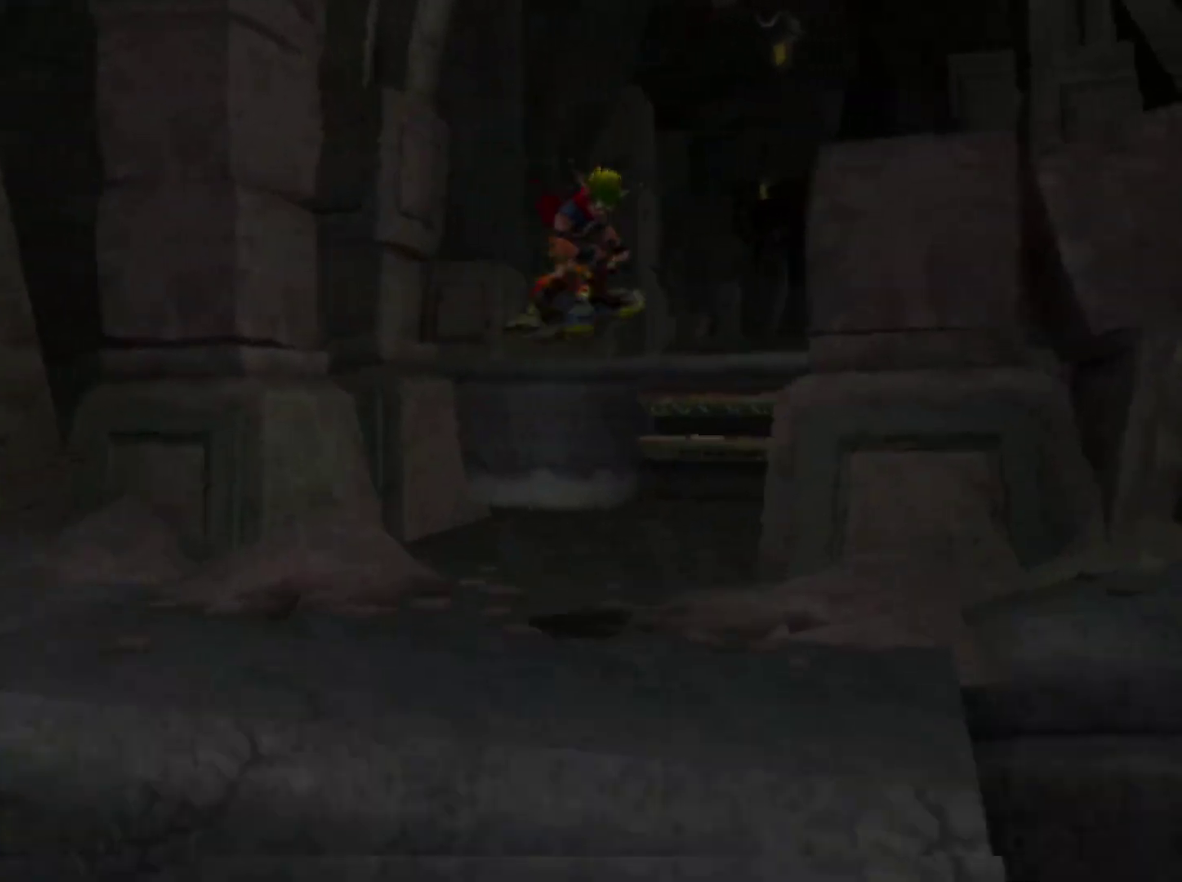
{"buttons": ["R1"], "left_stick": "right", "right_stick": "center", "events": [[83, "L1", "up"], [150, "L1", "down"], [217, "L1", "up"], [267, "left_stick", "up"], [317, "L1", "down"], [400, "left_stick", "up-right"], [450, "L1", "up"], [483, "left_stick", "right"], [500, "R1", "down"]]}
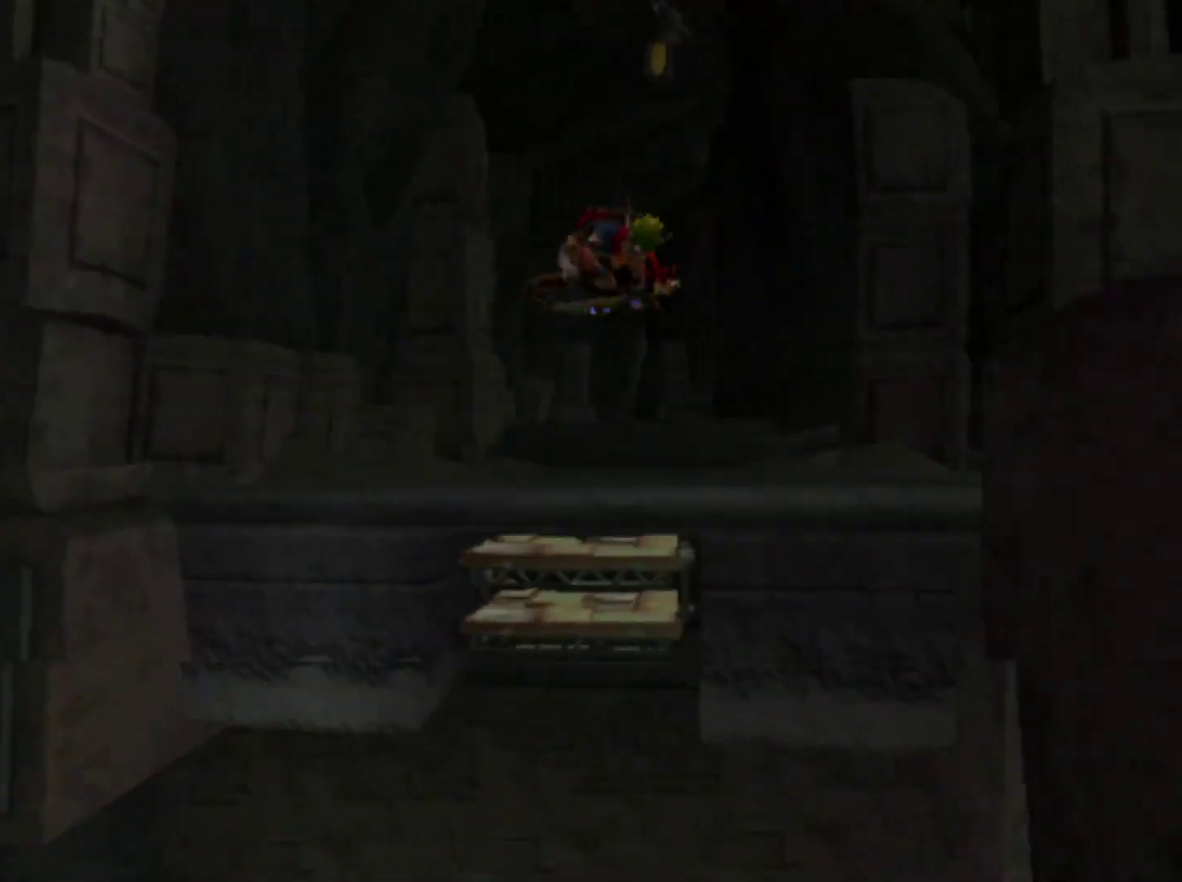
{"buttons": [], "left_stick": "up", "right_stick": "center", "events": [[300, "left_stick", "up-right"], [450, "left_stick", "up"], [483, "R1", "up"]]}
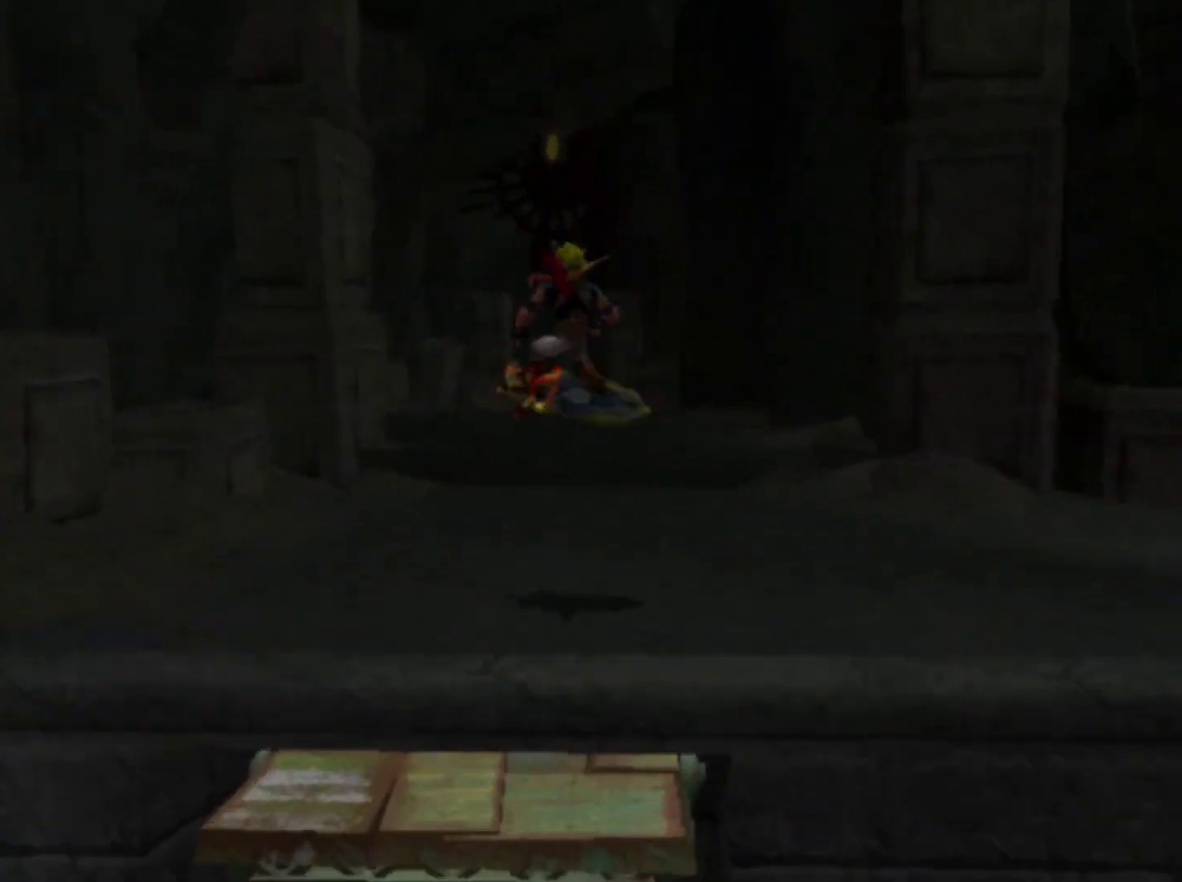
{"buttons": [], "left_stick": "up-right", "right_stick": "center", "events": [[283, "CROSS", "down"], [400, "left_stick", "up-right"], [433, "CROSS", "up"]]}
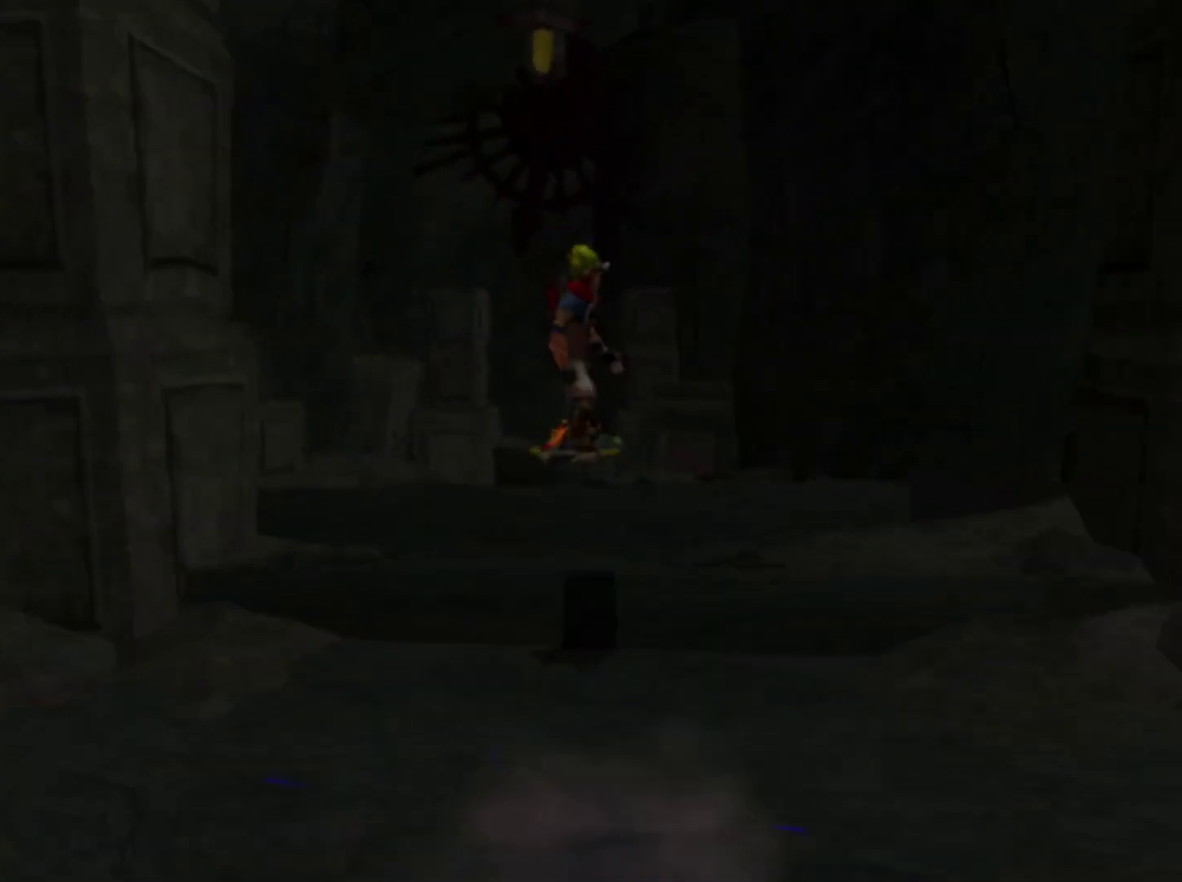
{"buttons": [], "left_stick": "down-right", "right_stick": "center", "events": [[50, "left_stick", "right"], [117, "left_stick", "down-right"], [333, "TRIANGLE", "down"], [433, "TRIANGLE", "up"]]}
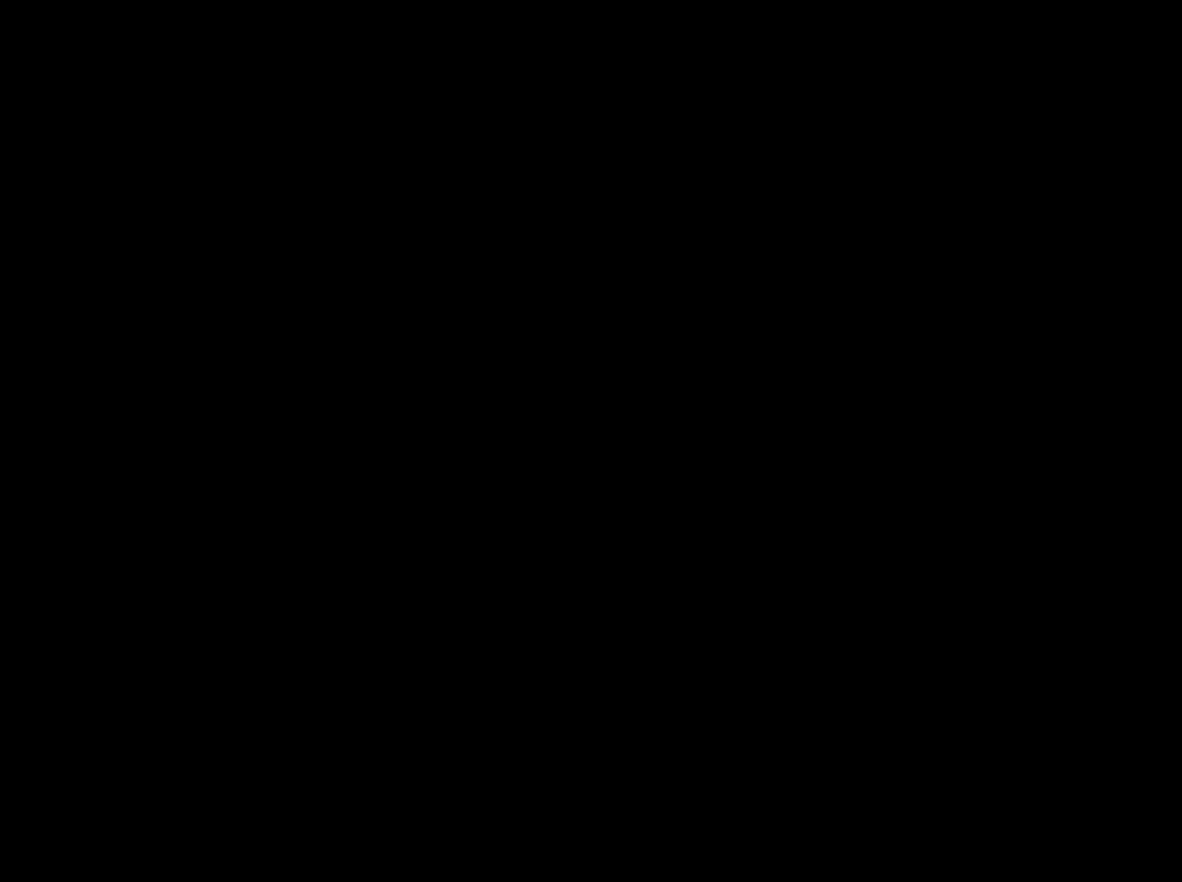
{"buttons": ["TRIANGLE"], "left_stick": "down-right", "right_stick": "center", "events": [[17, "TRIANGLE", "down"], [100, "TRIANGLE", "up"], [183, "TRIANGLE", "down"], [250, "TRIANGLE", "up"], [350, "TRIANGLE", "down"], [433, "TRIANGLE", "up"], [500, "TRIANGLE", "down"]]}
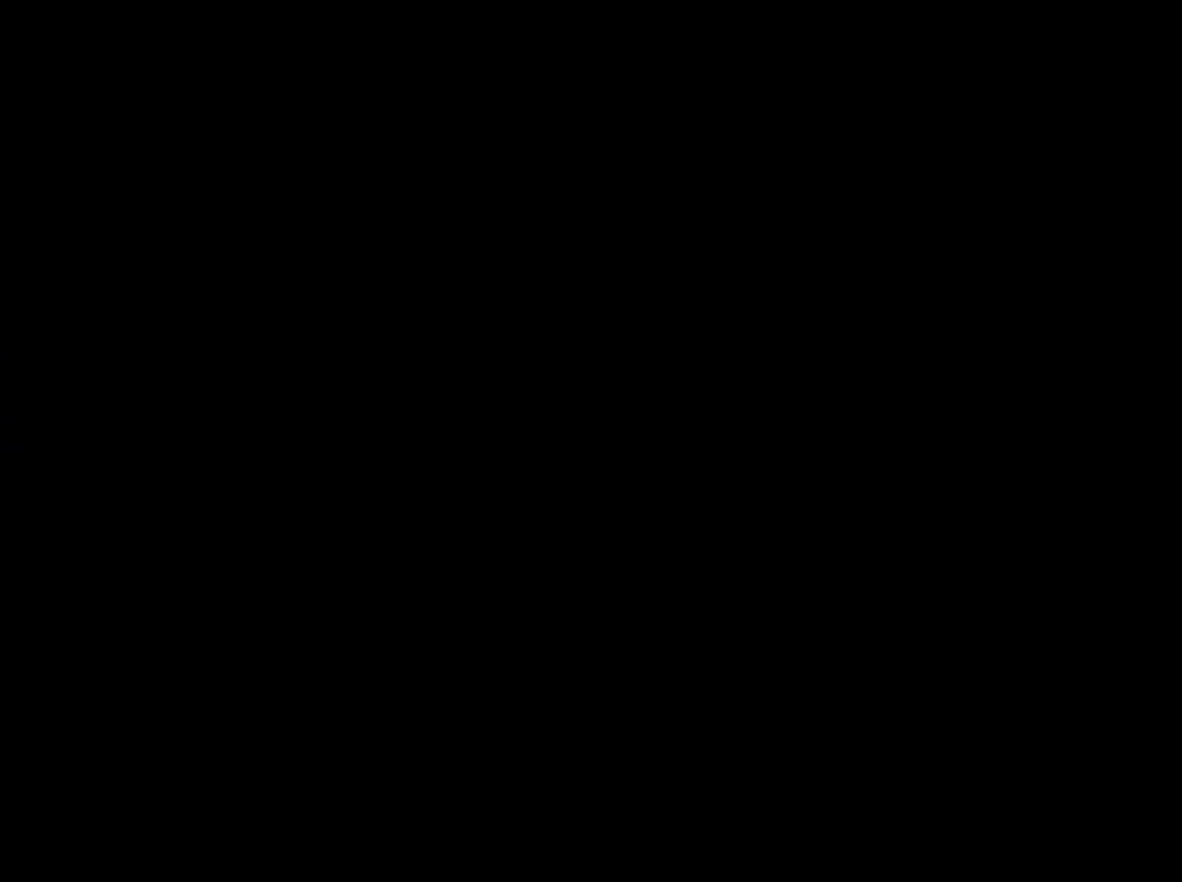
{"buttons": [], "left_stick": "right", "right_stick": "center", "events": [[33, "SQUARE", "down"], [283, "DPAD_DOWN", "down"], [350, "left_stick", "right"], [400, "SQUARE", "up"], [450, "TRIANGLE", "up"], [467, "DPAD_DOWN", "up"]]}
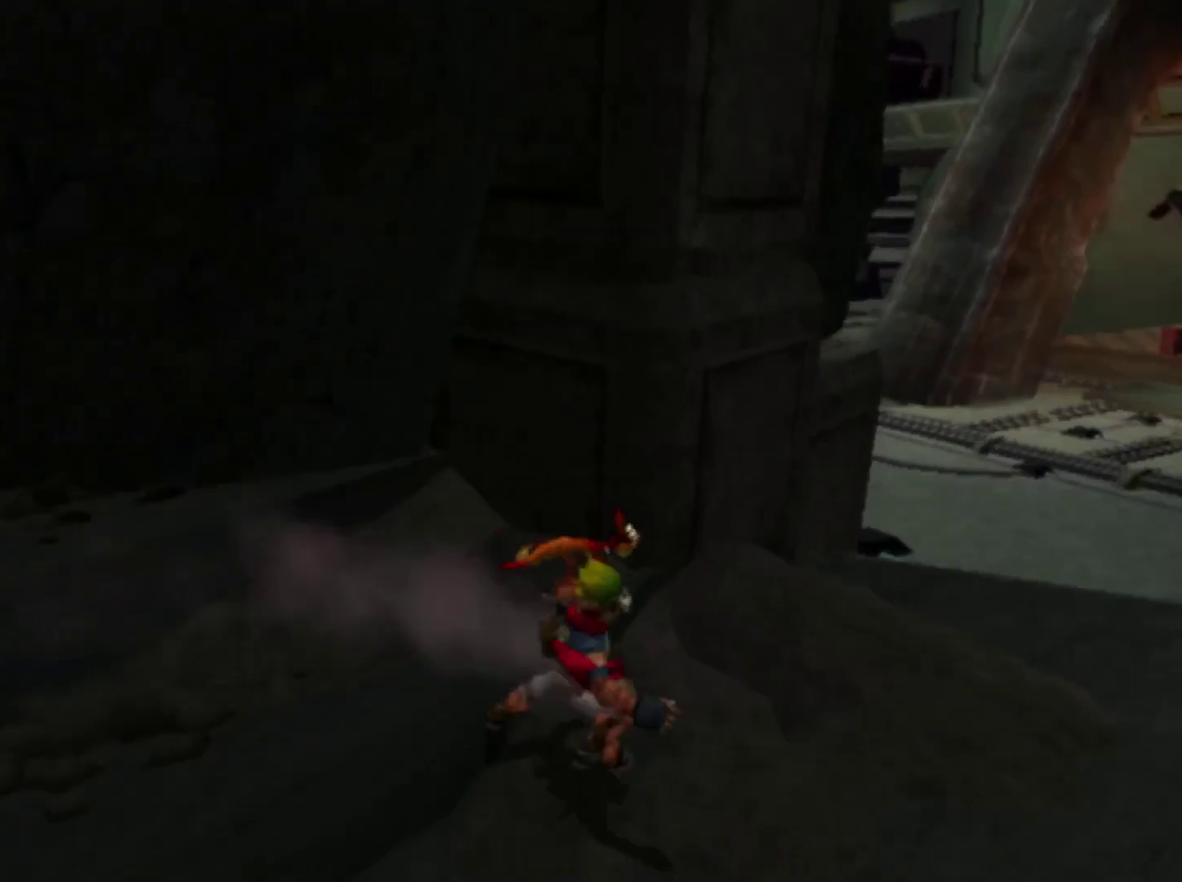
{"buttons": ["SQUARE"], "left_stick": "up", "right_stick": "center", "events": [[33, "DPAD_DOWN", "down"], [150, "DPAD_DOWN", "up"], [200, "left_stick", "up-right"], [367, "SQUARE", "down"], [500, "left_stick", "up"]]}
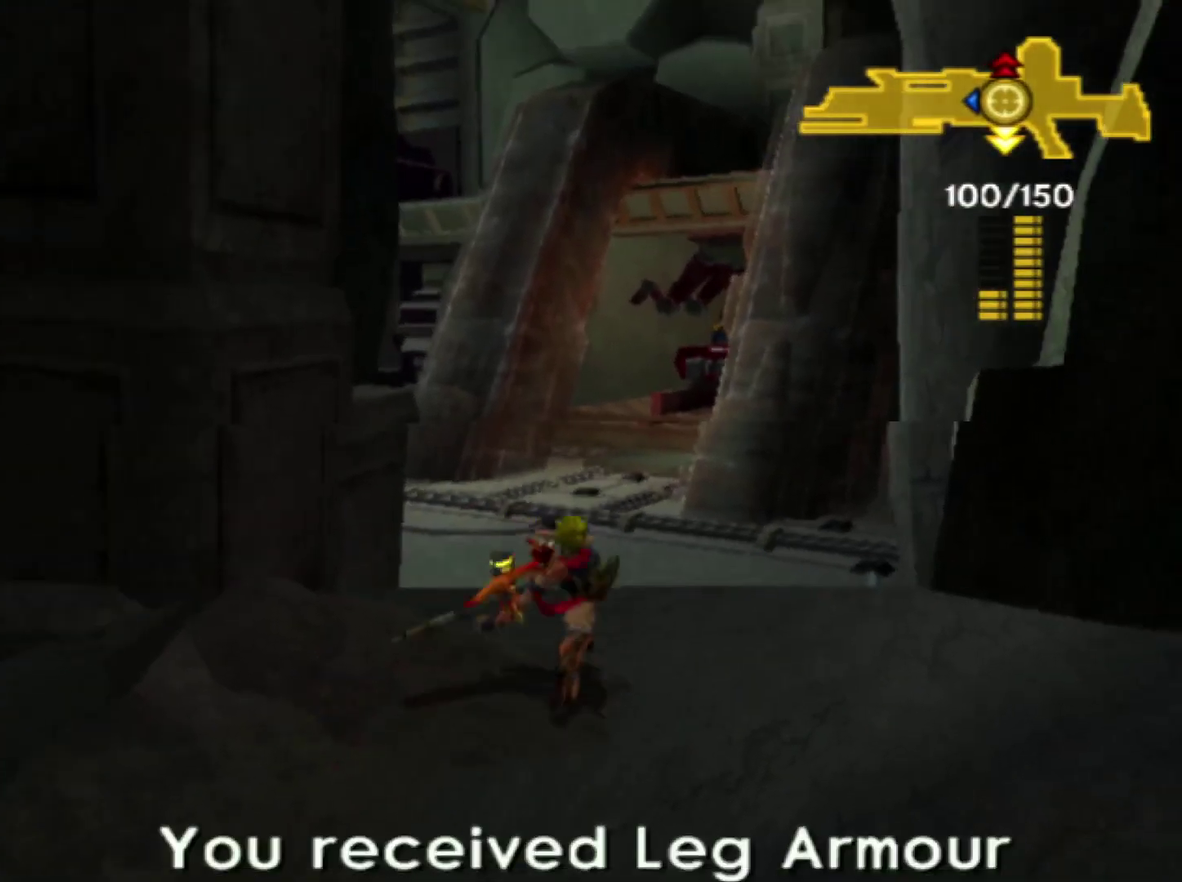
{"buttons": [], "left_stick": "up-left", "right_stick": "right", "events": [[283, "SQUARE", "up"], [417, "left_stick", "up-left"], [450, "right_stick", "right"]]}
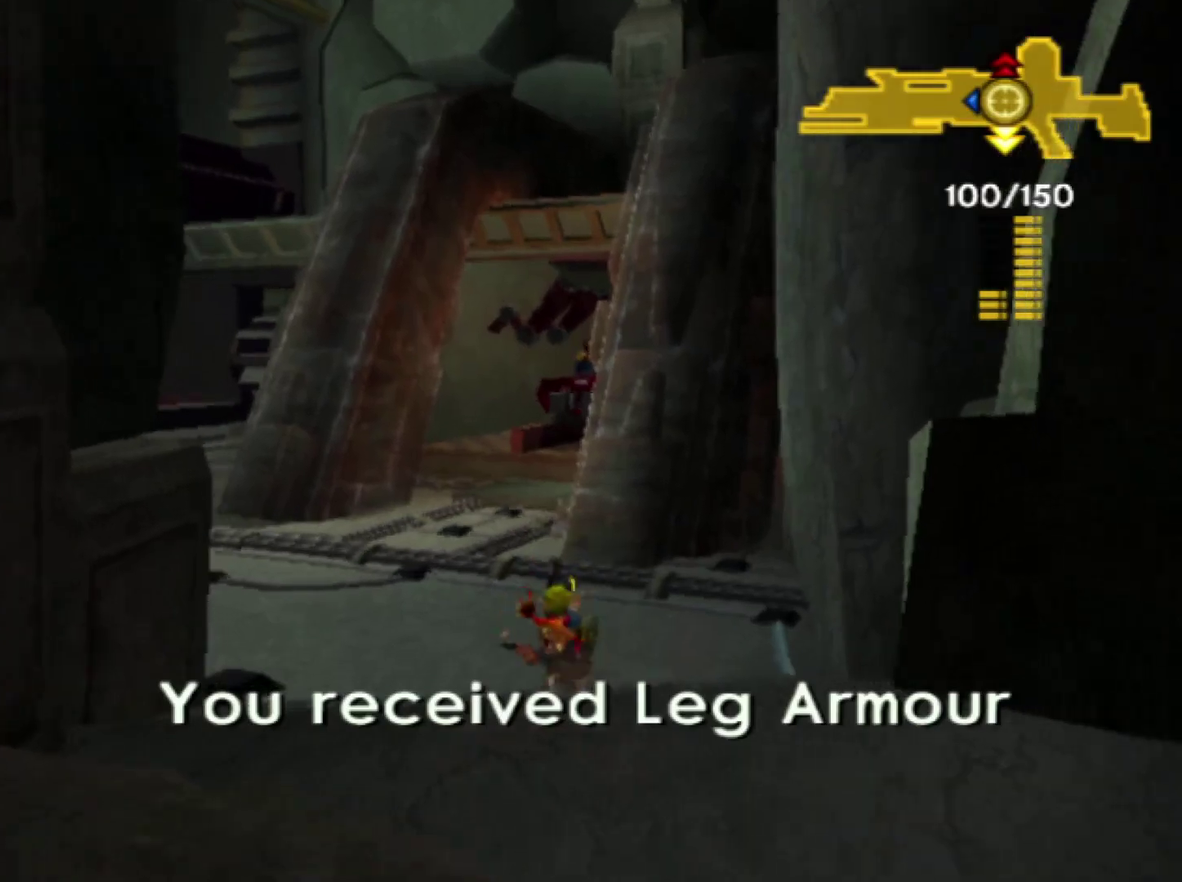
{"buttons": ["R1"], "left_stick": "up", "right_stick": "center", "events": [[117, "R1", "down"], [133, "right_stick", "center"], [150, "left_stick", "up"], [217, "R1", "up"], [317, "R1", "down"], [333, "right_stick", "up"], [433, "R1", "up"], [433, "right_stick", "center"], [500, "R1", "down"]]}
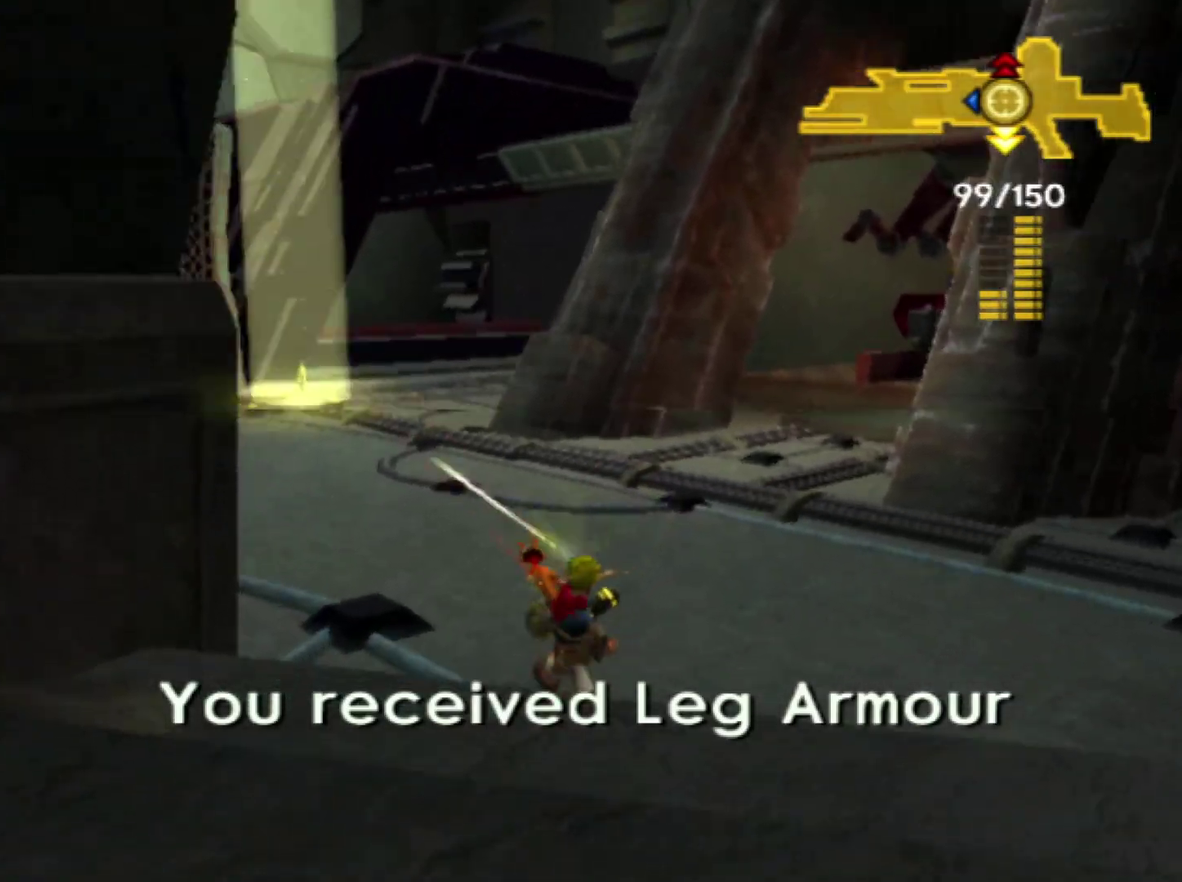
{"buttons": ["R1"], "left_stick": "up", "right_stick": "center", "events": [[33, "right_stick", "up"], [133, "right_stick", "center"], [150, "R1", "up"], [200, "R1", "down"], [233, "right_stick", "up"], [317, "right_stick", "center"], [333, "R1", "up"], [483, "R1", "down"]]}
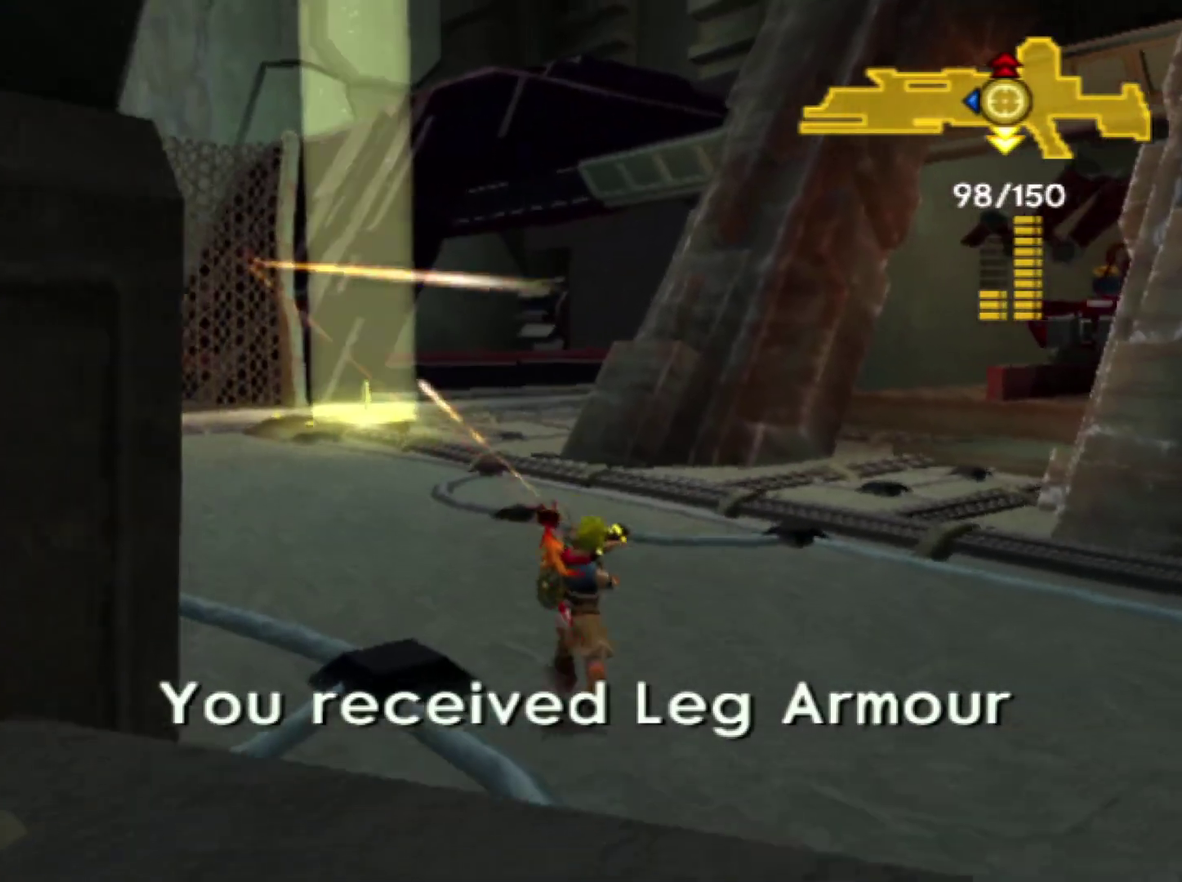
{"buttons": [], "left_stick": "up", "right_stick": "center", "events": [[33, "right_stick", "up"], [83, "right_stick", "center"], [100, "R1", "up"], [267, "R1", "down"], [467, "R1", "up"]]}
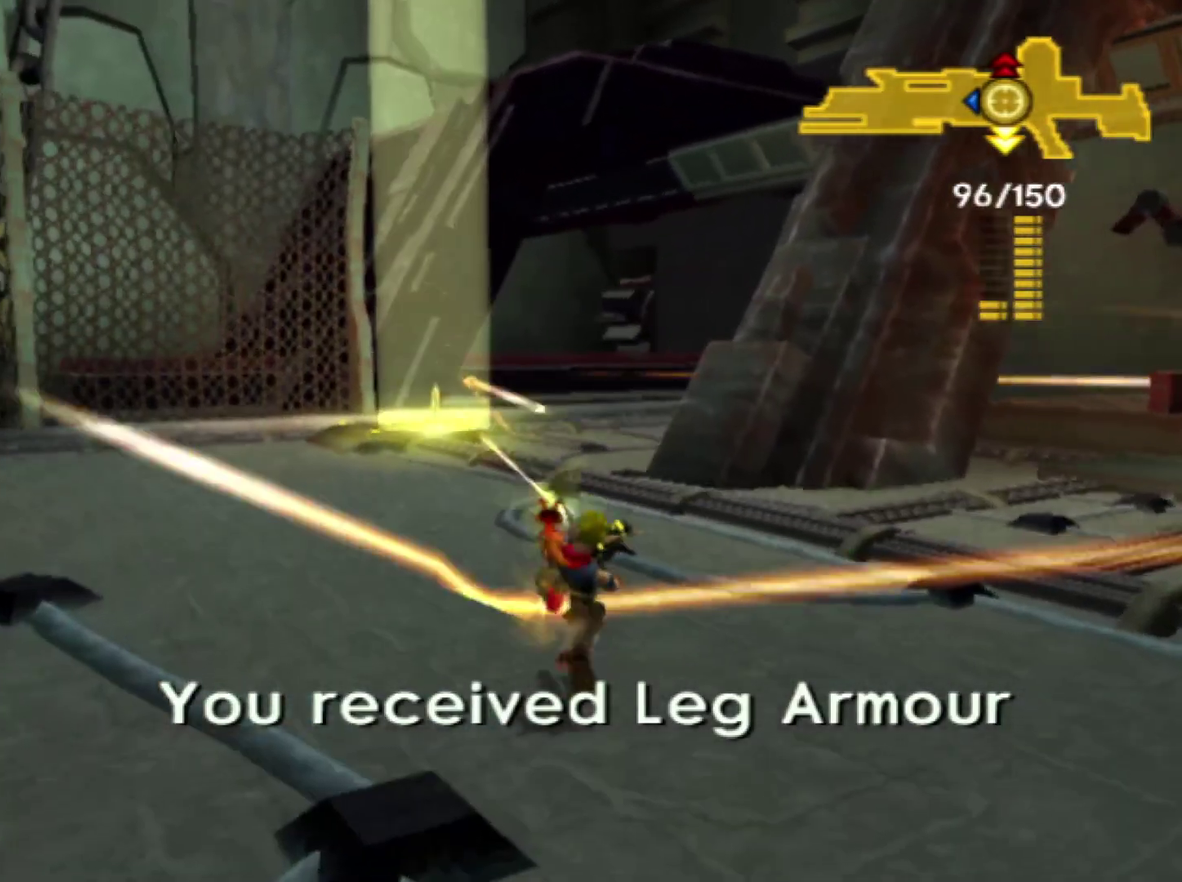
{"buttons": [], "left_stick": "up", "right_stick": "center", "events": [[83, "R1", "down"], [217, "R1", "up"], [317, "R1", "down"], [433, "R1", "up"]]}
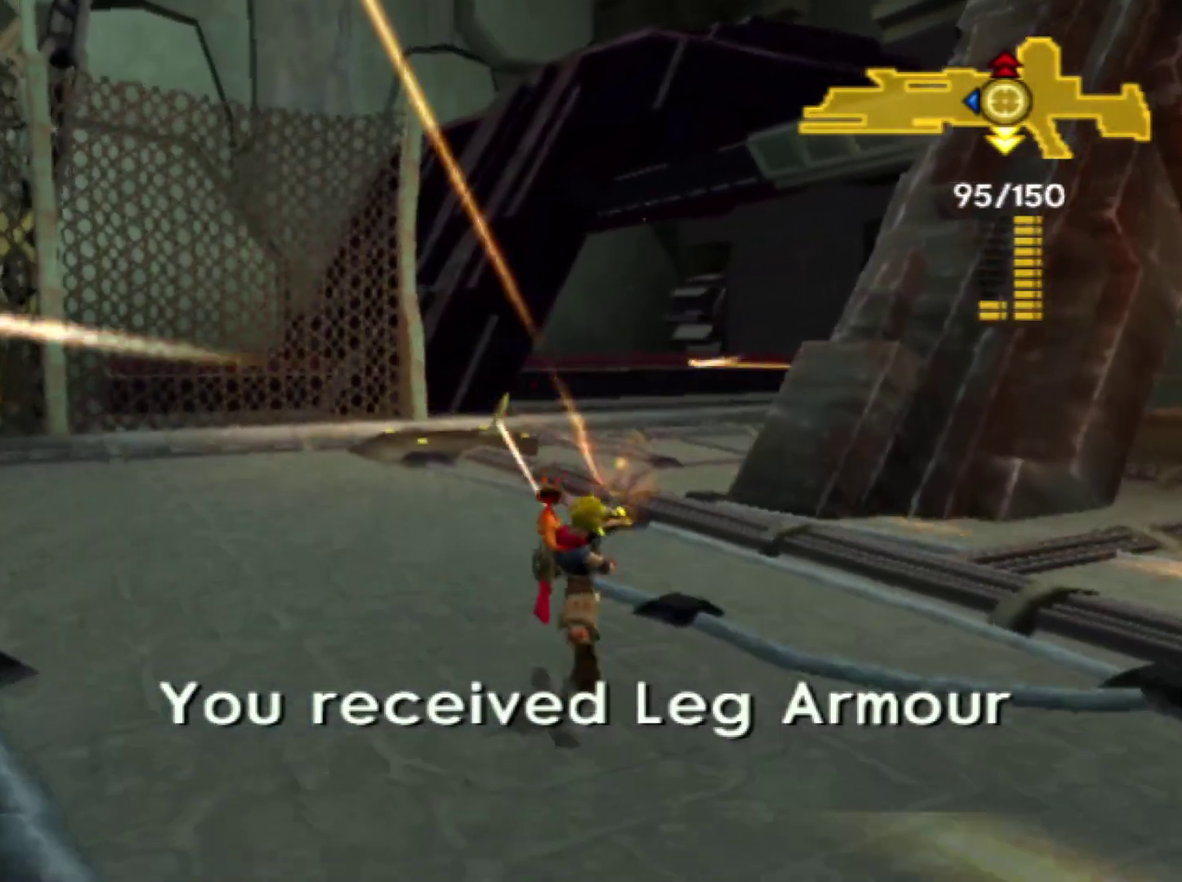
{"buttons": ["TRIANGLE"], "left_stick": "up", "right_stick": "center", "events": [[267, "TRIANGLE", "down"], [383, "TRIANGLE", "up"], [450, "TRIANGLE", "down"]]}
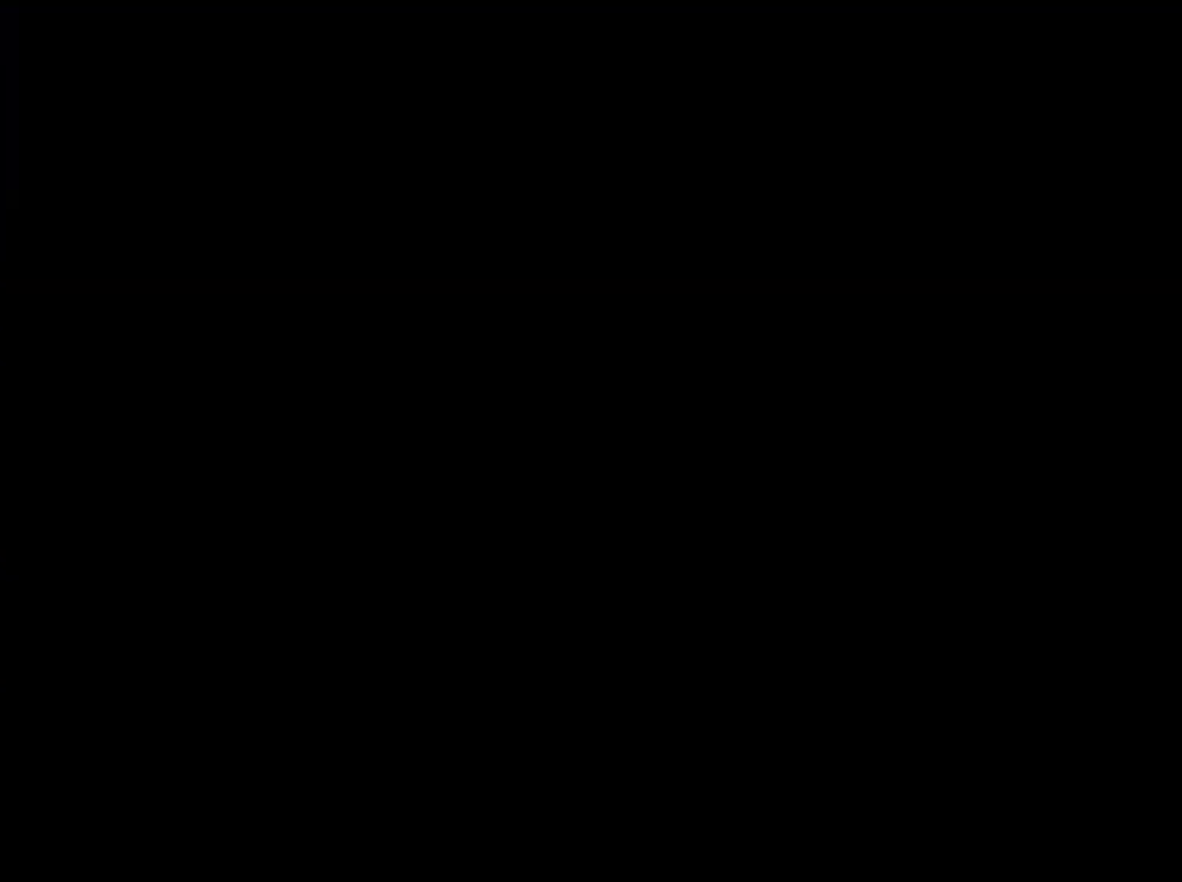
{"buttons": ["TRIANGLE"], "left_stick": "up", "right_stick": "center", "events": [[50, "TRIANGLE", "up"], [117, "TRIANGLE", "down"], [217, "TRIANGLE", "up"], [300, "TRIANGLE", "down"], [383, "TRIANGLE", "up"], [483, "TRIANGLE", "down"]]}
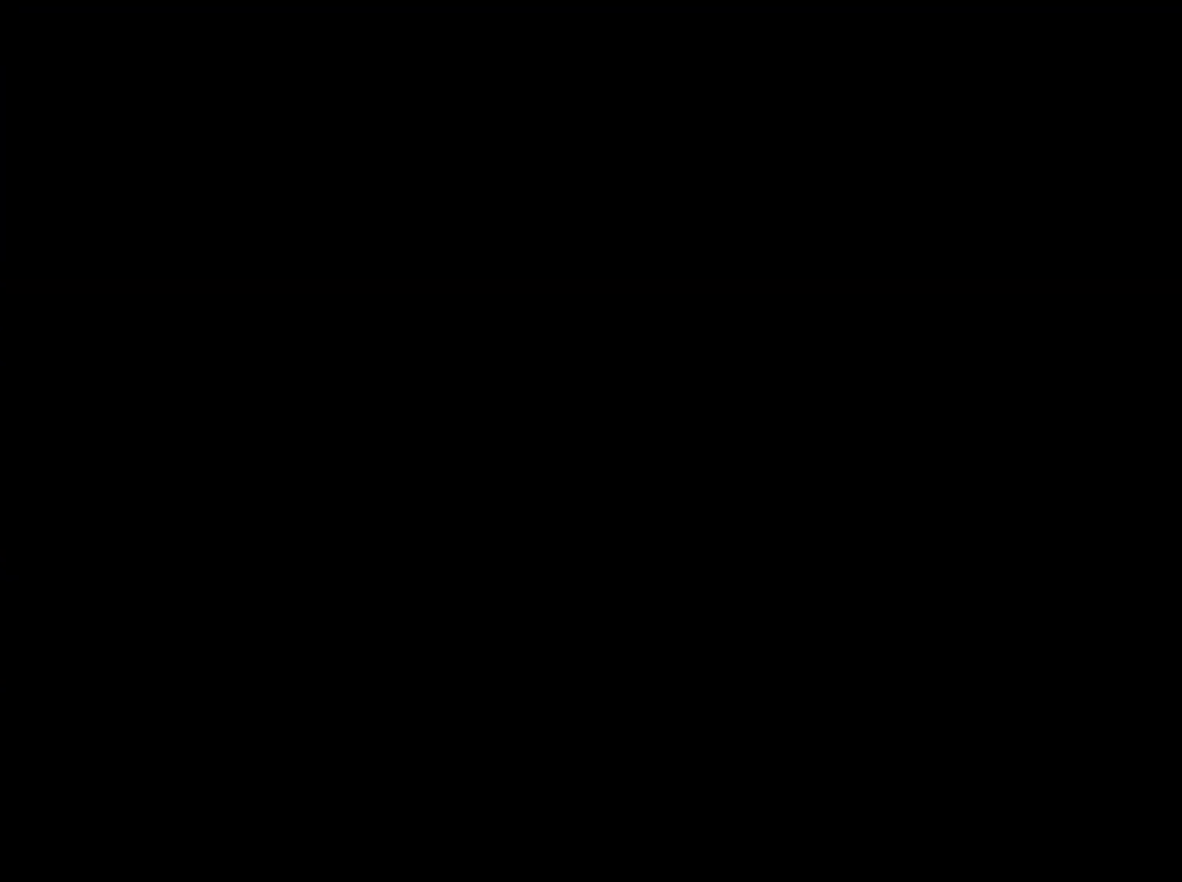
{"buttons": [], "left_stick": "center", "right_stick": "center", "events": [[50, "TRIANGLE", "up"], [150, "TRIANGLE", "down"], [233, "TRIANGLE", "up"], [350, "TRIANGLE", "down"], [400, "left_stick", "center"], [433, "TRIANGLE", "up"]]}